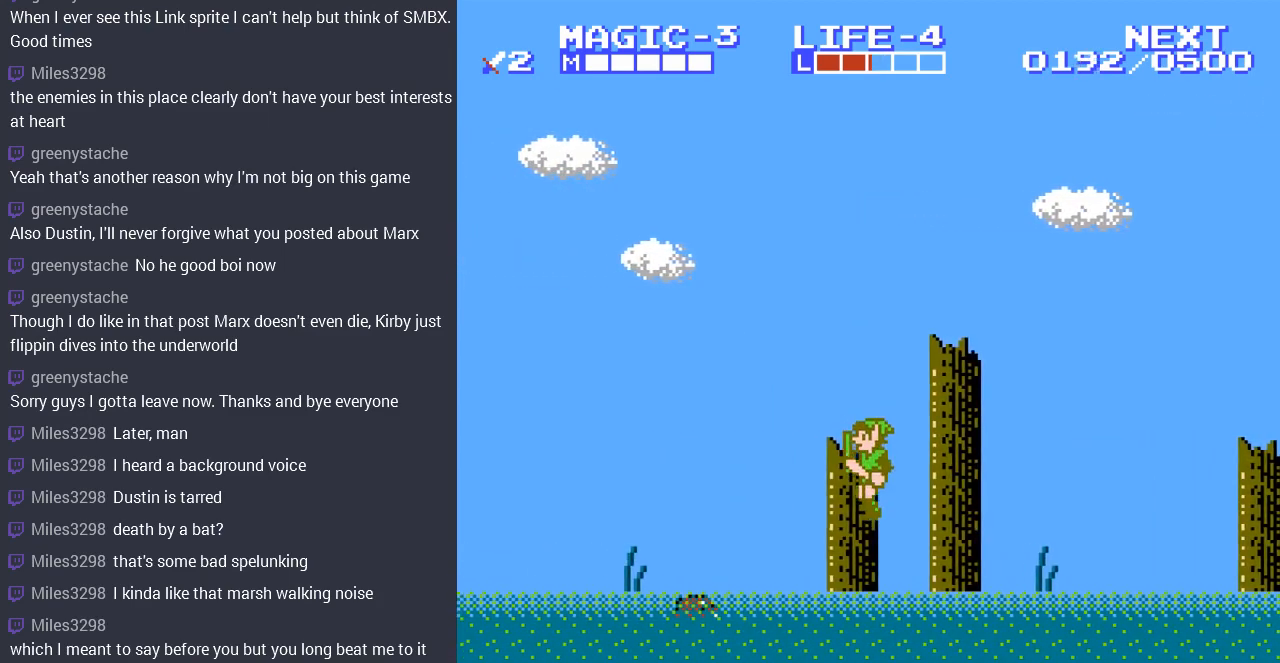
Gameplay with a controller (Nintendo layout); each line is a JSON object with the inputs held at the frame after it. "events" lists button and stick changes between this image and that frame as [ms after this image, input, new state], when the widget could be followed in between. Not read: L3 R3.
{"buttons": ["DPAD_DOWN"], "events": [[300, "DPAD_DOWN", "down"], [300, "DPAD_LEFT", "up"], [400, "B", "down"], [500, "B", "up"]]}
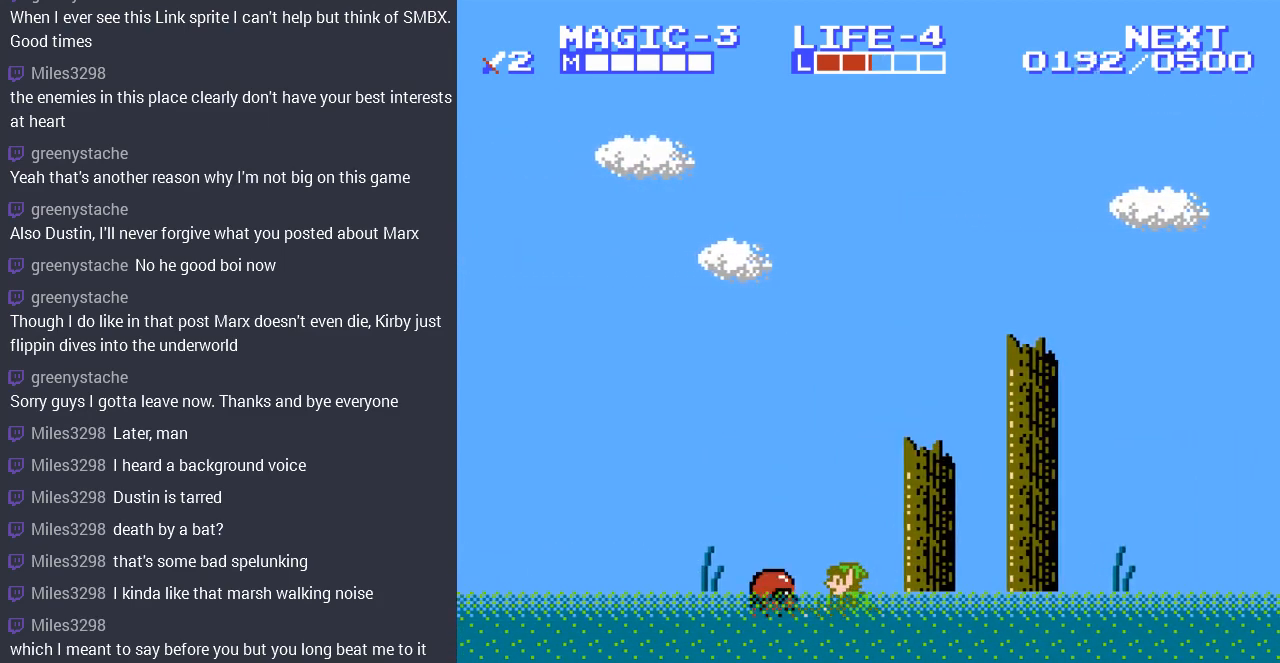
{"buttons": [], "events": [[100, "B", "down"], [100, "DPAD_LEFT", "down"], [200, "B", "up"], [200, "DPAD_LEFT", "up"], [300, "DPAD_DOWN", "up"]]}
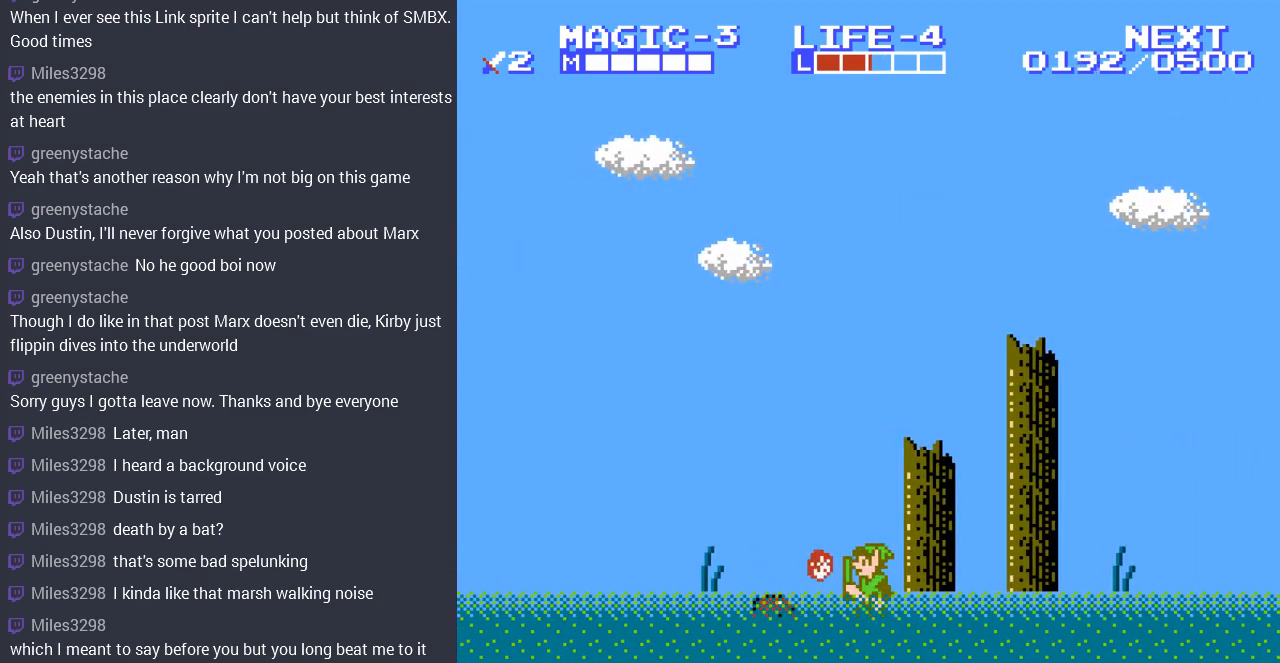
{"buttons": ["B", "DPAD_DOWN"], "events": [[133, "DPAD_LEFT", "down"], [367, "DPAD_DOWN", "down"], [400, "DPAD_LEFT", "up"], [467, "B", "down"]]}
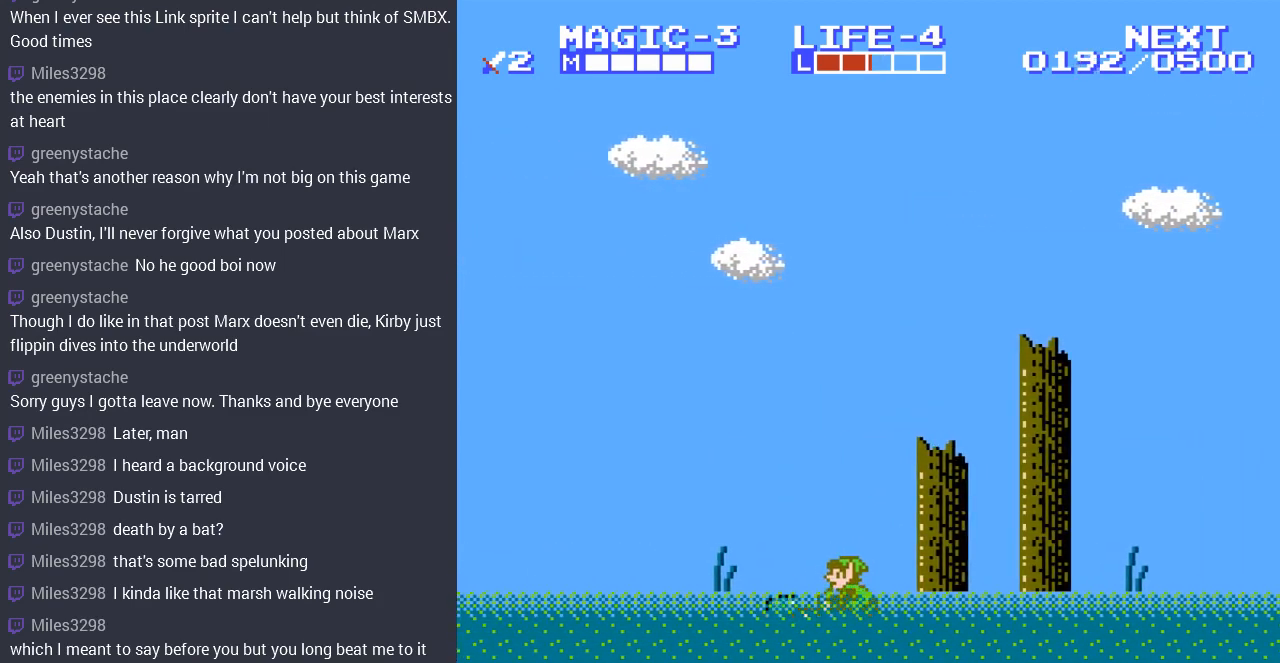
{"buttons": ["B", "DPAD_DOWN"], "events": [[67, "B", "up"], [167, "B", "down"], [233, "B", "up"], [333, "B", "down"], [400, "B", "up"], [467, "B", "down"]]}
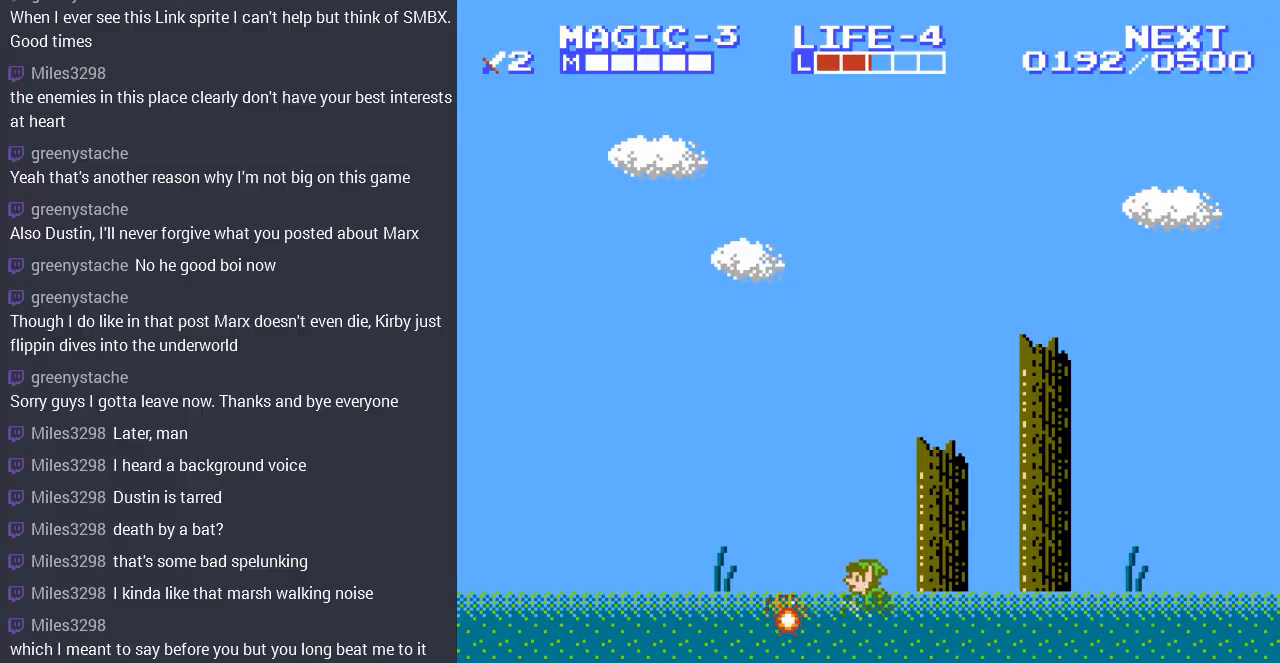
{"buttons": ["A", "DPAD_LEFT"], "events": [[100, "B", "up"], [100, "DPAD_DOWN", "up"], [100, "DPAD_LEFT", "down"], [367, "A", "down"]]}
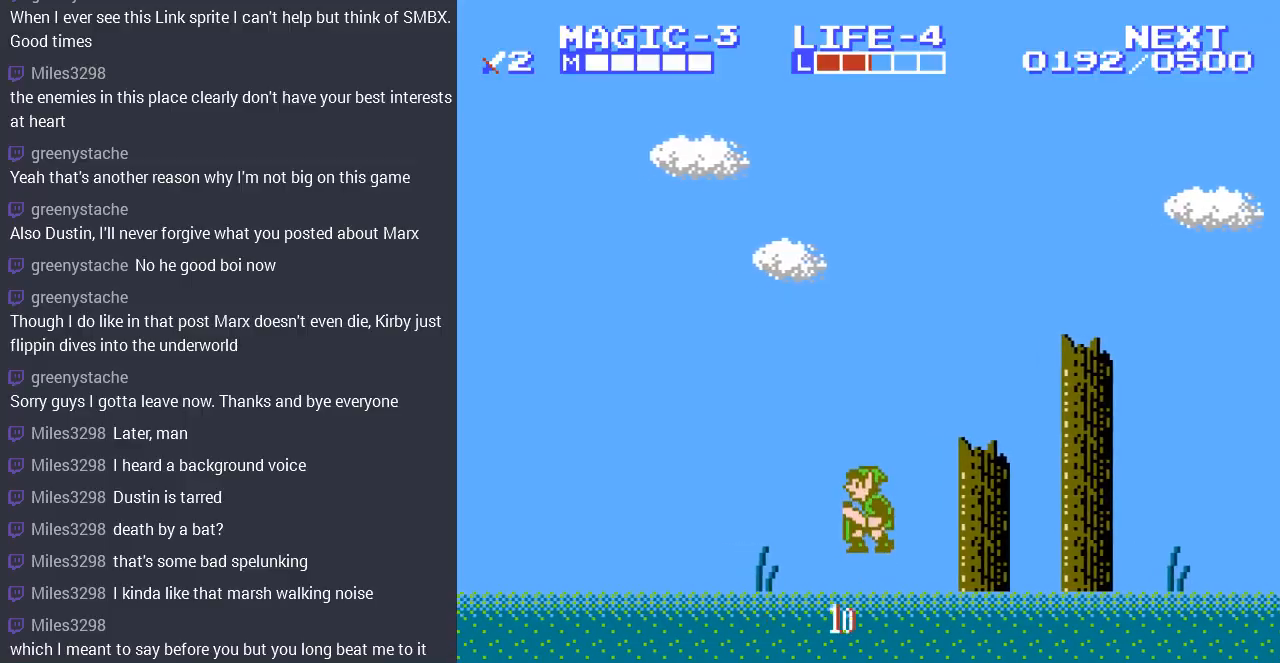
{"buttons": ["A", "DPAD_LEFT"], "events": [[167, "A", "up"], [467, "A", "down"]]}
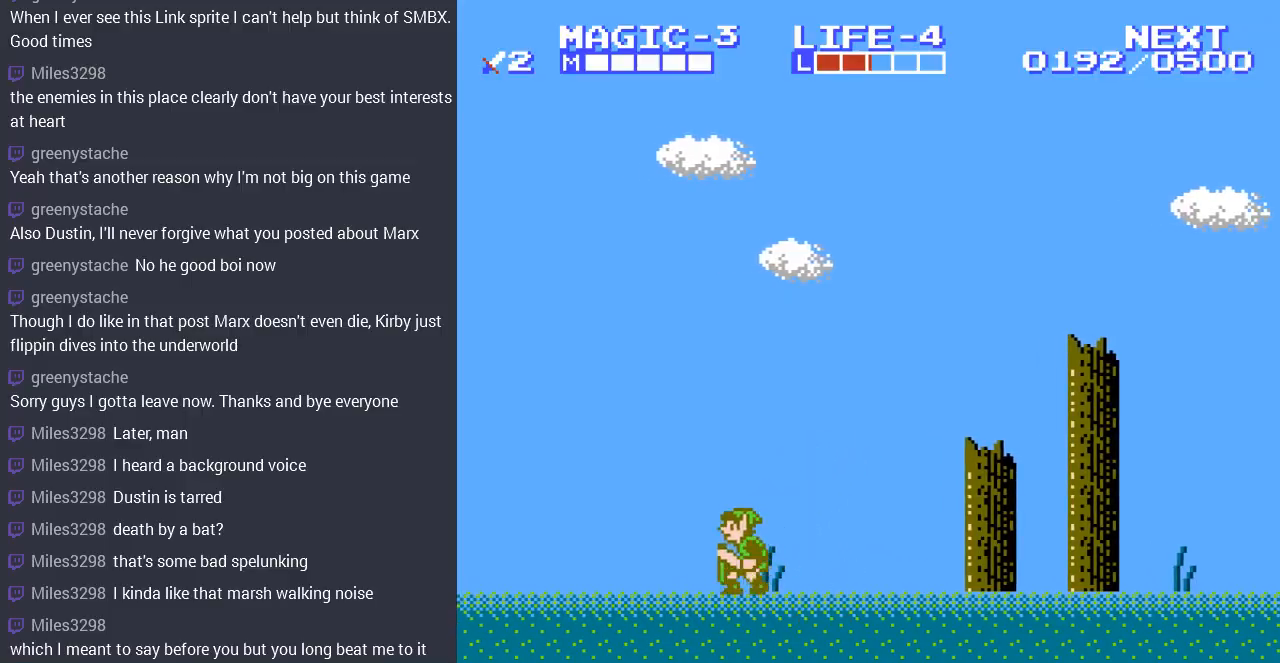
{"buttons": ["DPAD_LEFT"], "events": [[300, "A", "up"]]}
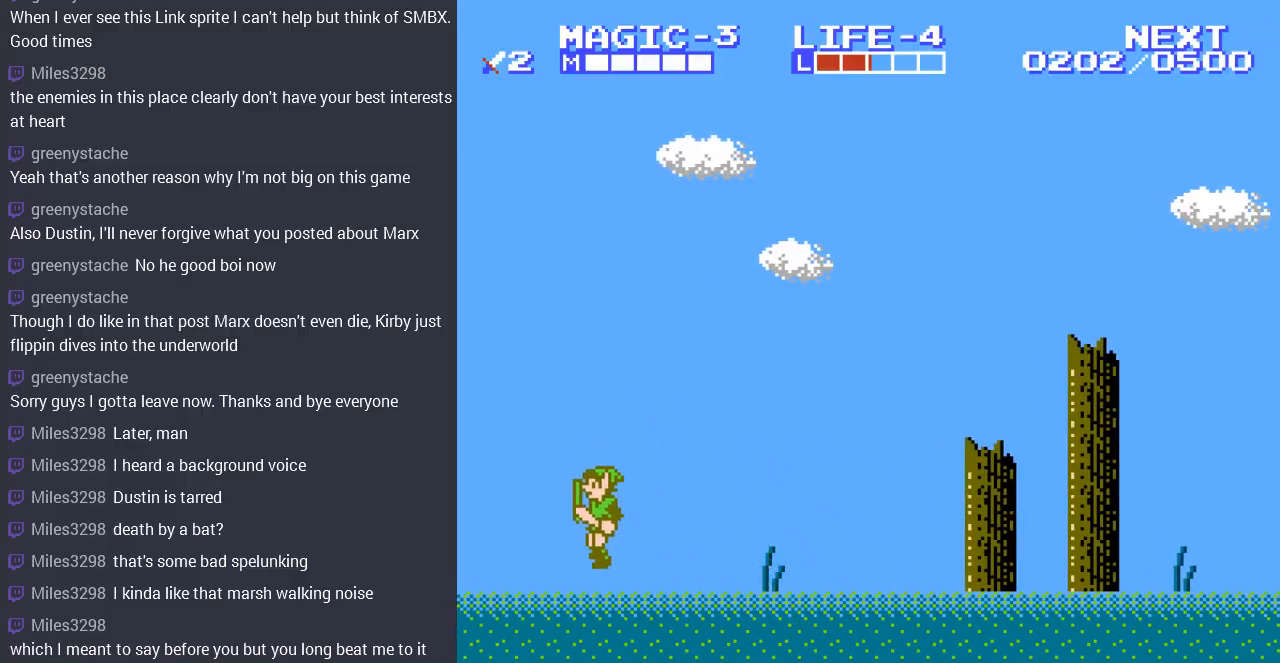
{"buttons": ["DPAD_LEFT"], "events": [[100, "A", "down"], [267, "A", "up"]]}
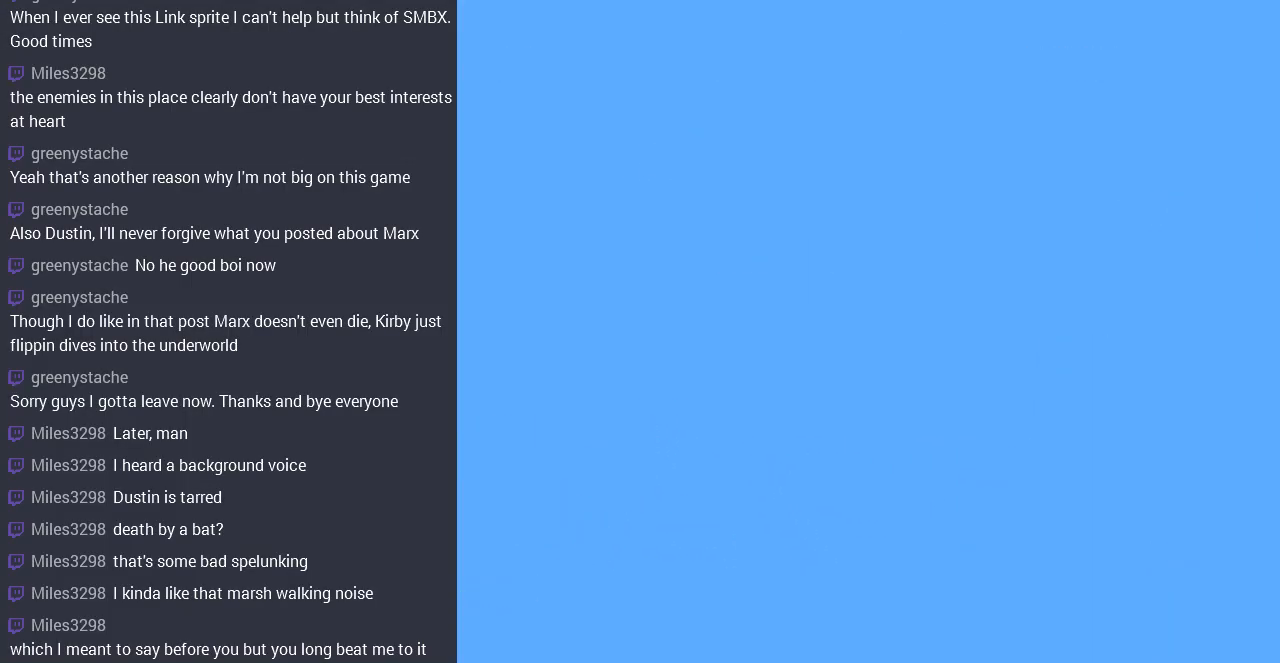
{"buttons": ["DPAD_LEFT"], "events": [[100, "DPAD_LEFT", "up"], [367, "DPAD_LEFT", "down"]]}
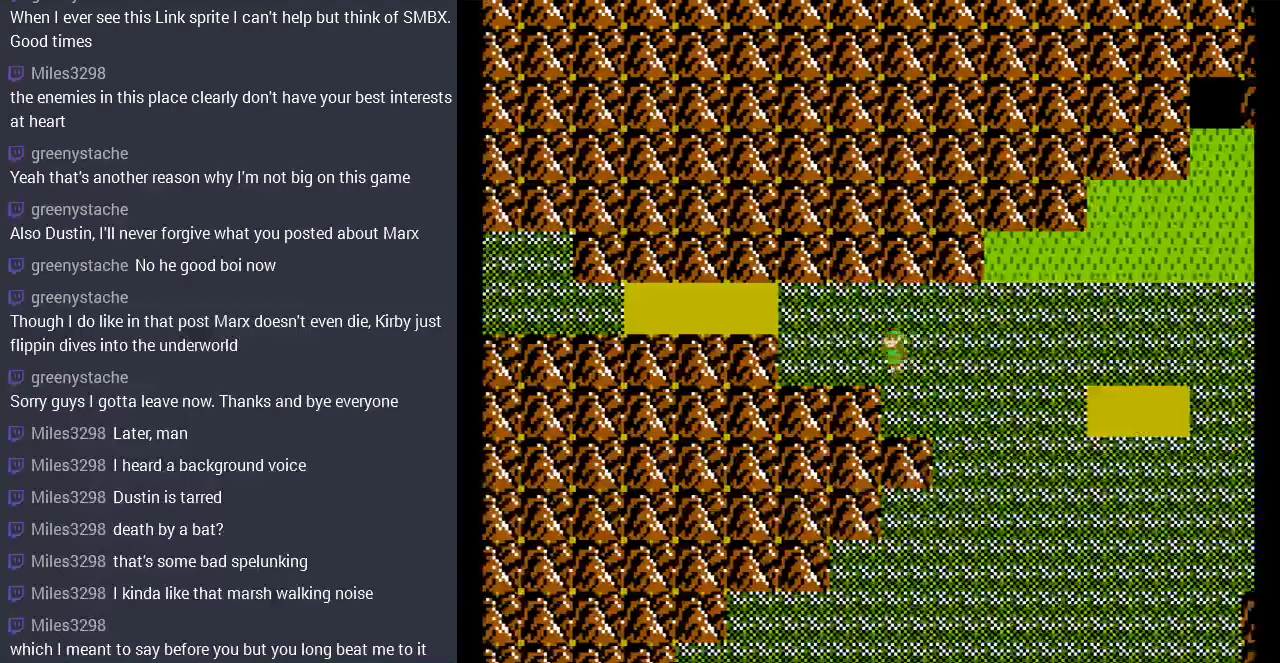
{"buttons": ["DPAD_UP"], "events": [[367, "DPAD_LEFT", "up"], [367, "DPAD_UP", "down"]]}
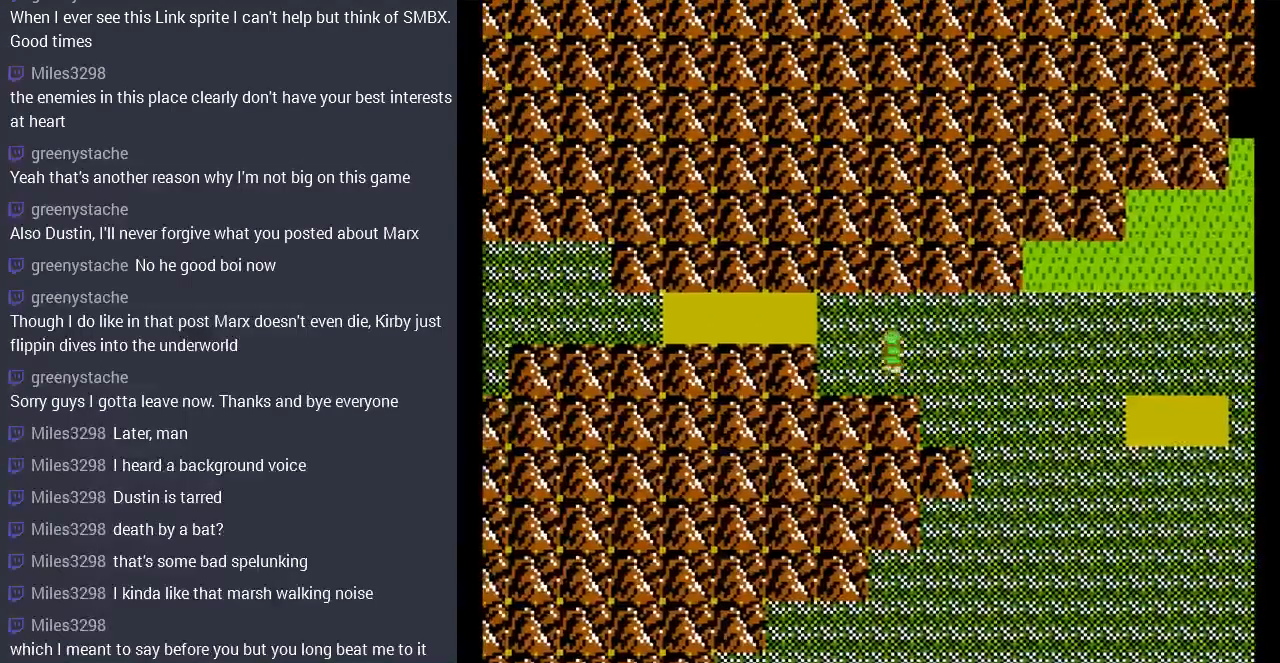
{"buttons": ["DPAD_LEFT"], "events": [[200, "DPAD_LEFT", "down"], [233, "DPAD_UP", "up"]]}
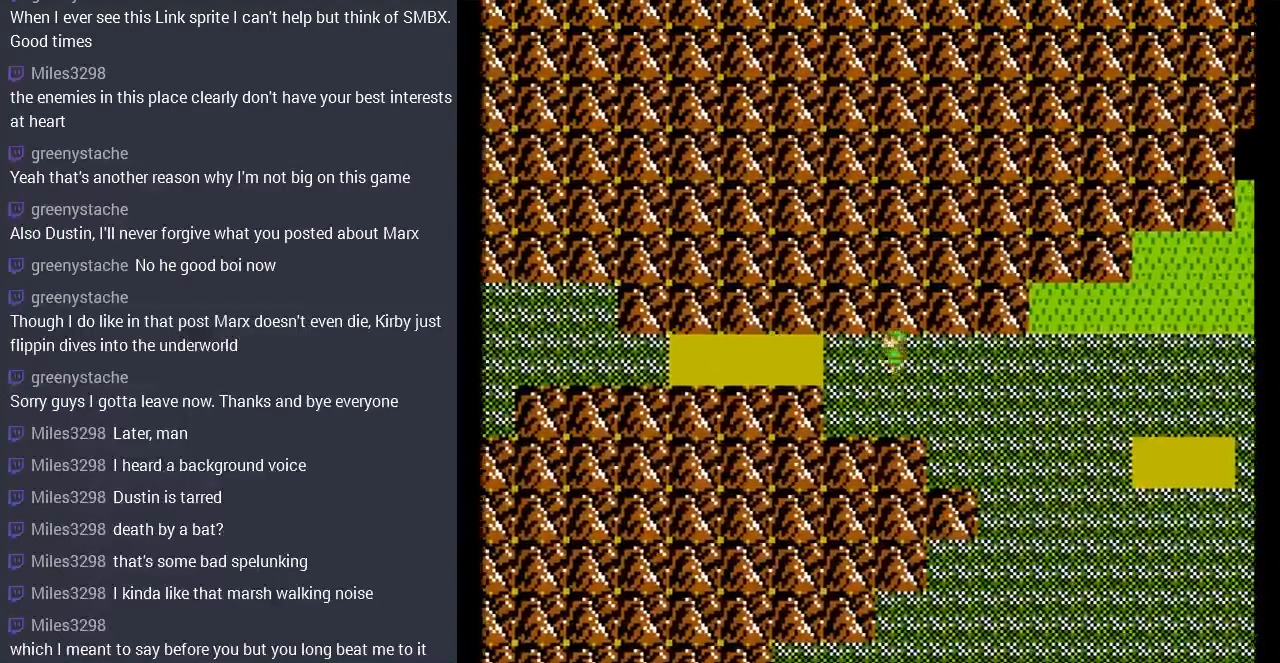
{"buttons": ["DPAD_LEFT"], "events": []}
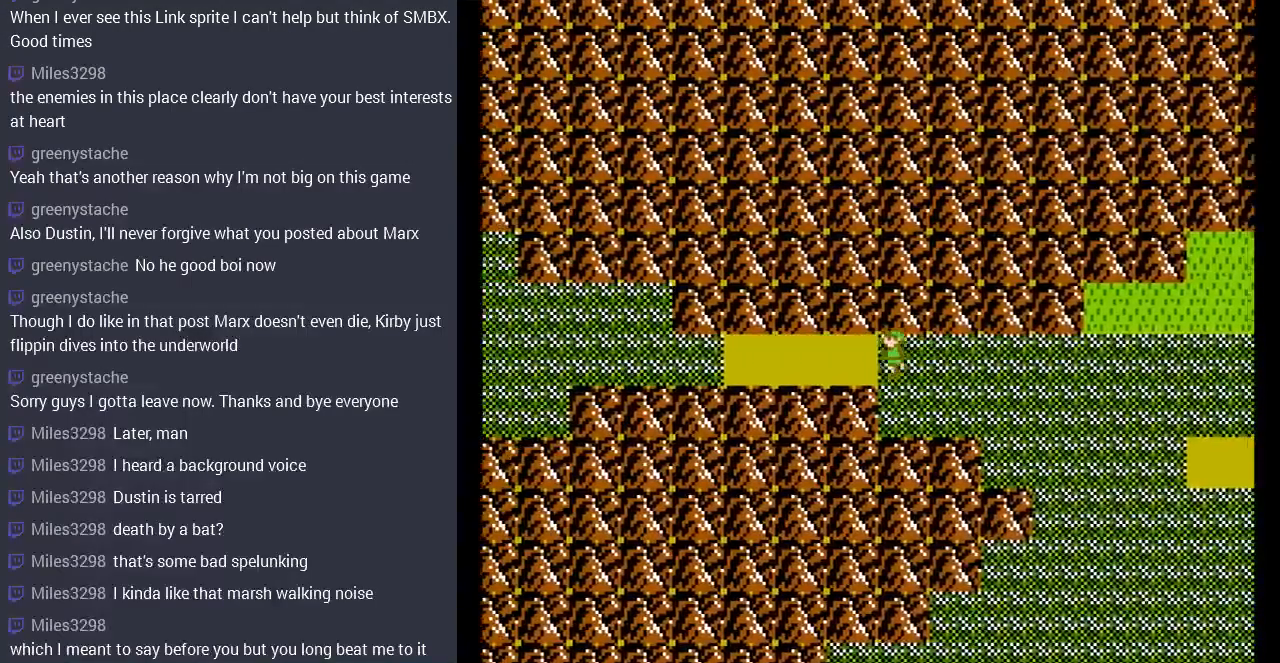
{"buttons": ["DPAD_LEFT"], "events": []}
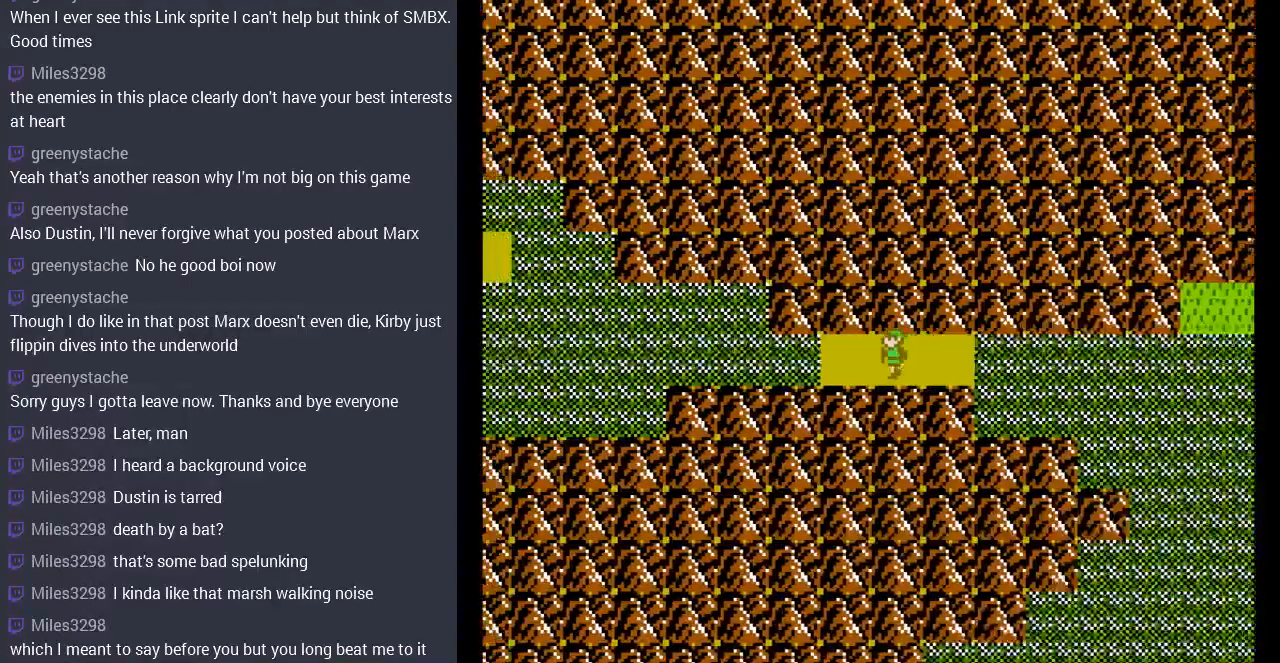
{"buttons": [], "events": [[100, "DPAD_LEFT", "up"]]}
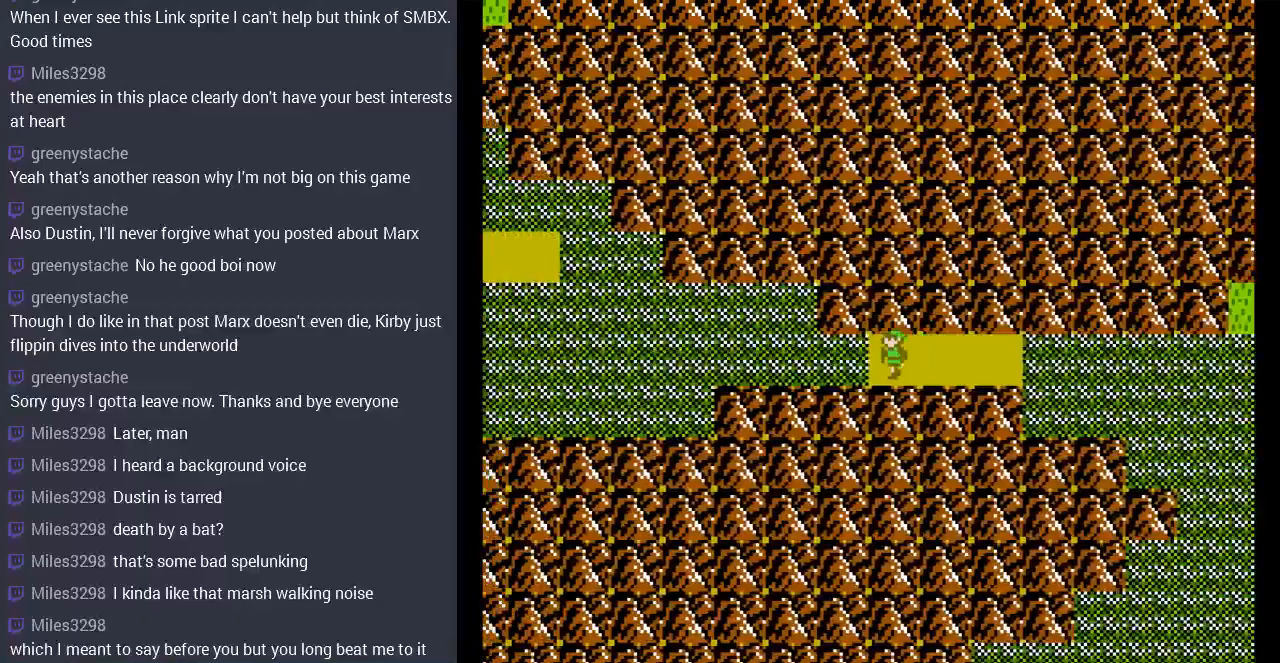
{"buttons": ["DPAD_LEFT"], "events": [[133, "DPAD_RIGHT", "down"], [267, "DPAD_RIGHT", "up"], [433, "DPAD_LEFT", "down"]]}
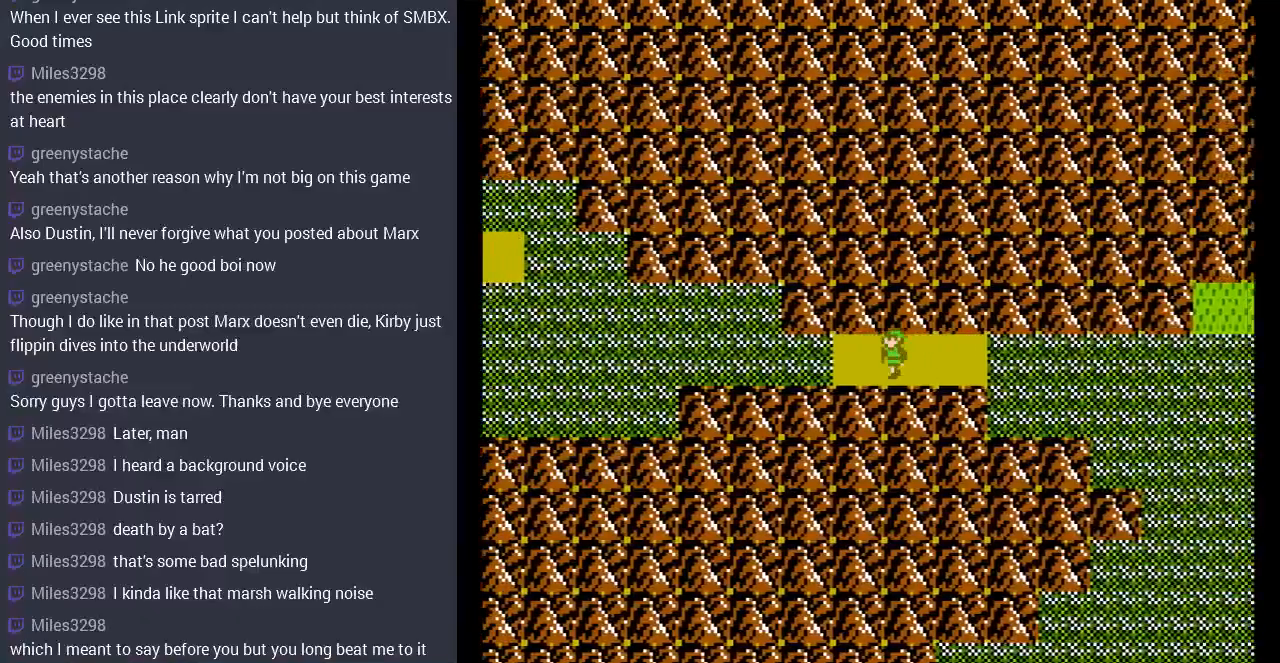
{"buttons": ["DPAD_RIGHT"], "events": [[367, "DPAD_LEFT", "up"], [367, "DPAD_UP", "down"], [400, "DPAD_RIGHT", "down"], [400, "DPAD_UP", "up"]]}
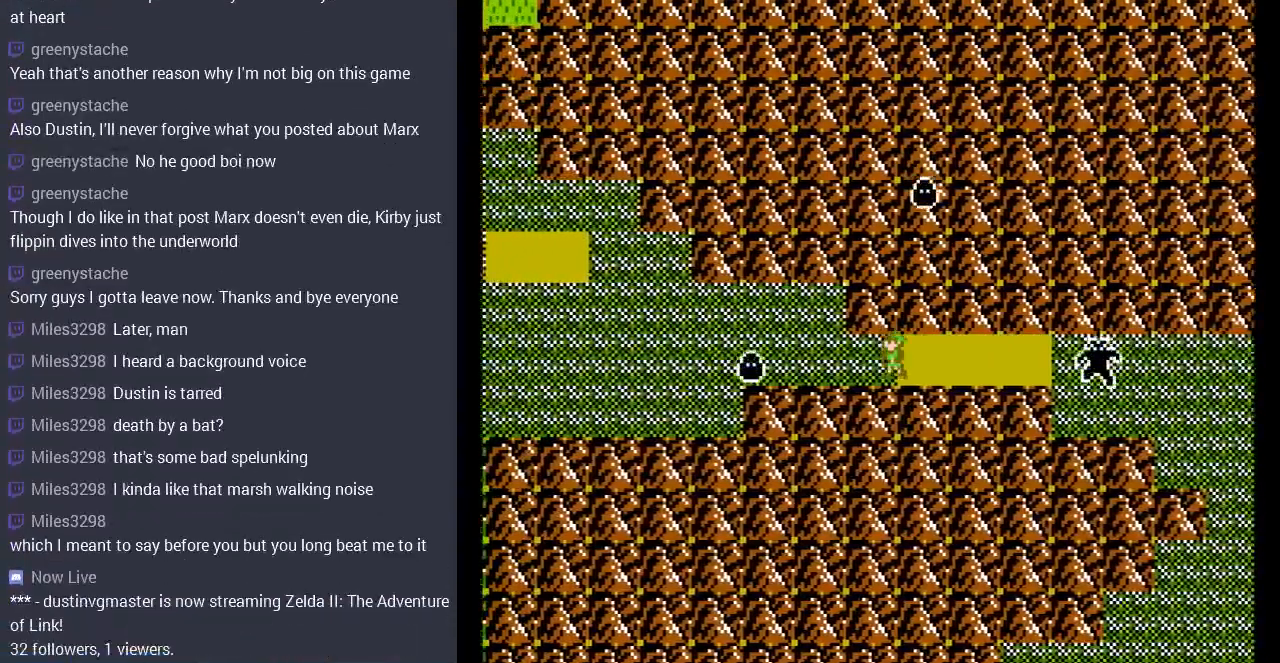
{"buttons": ["DPAD_RIGHT"], "events": []}
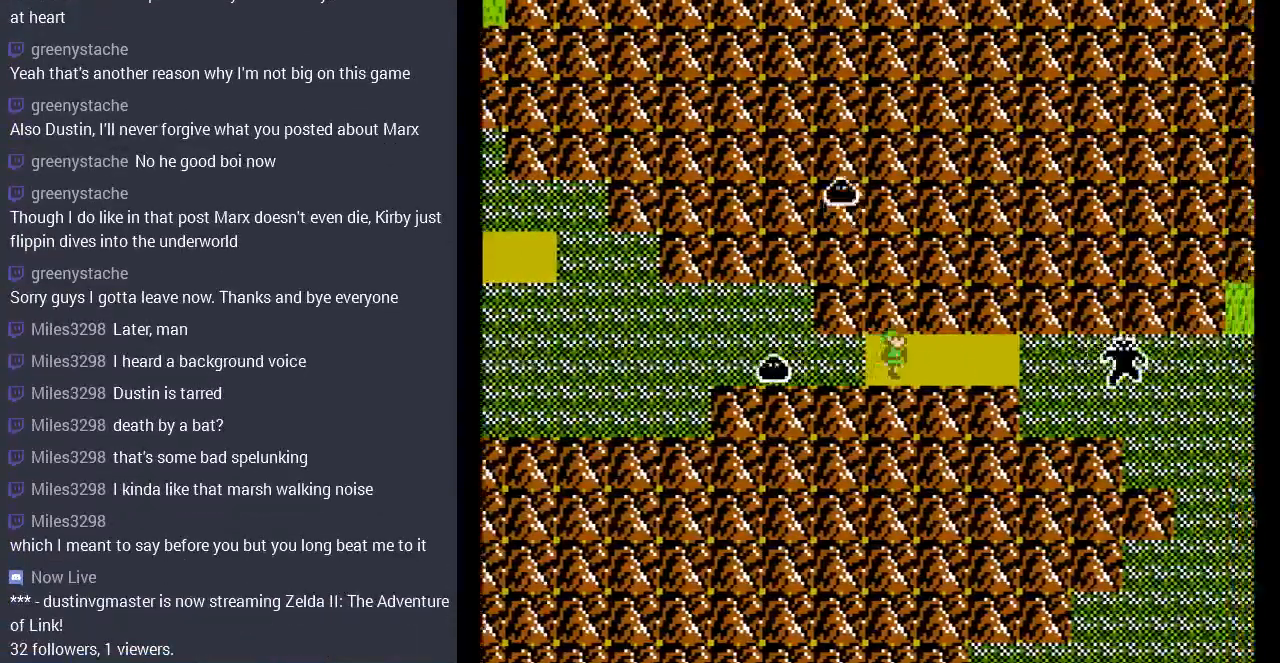
{"buttons": [], "events": [[33, "DPAD_RIGHT", "up"]]}
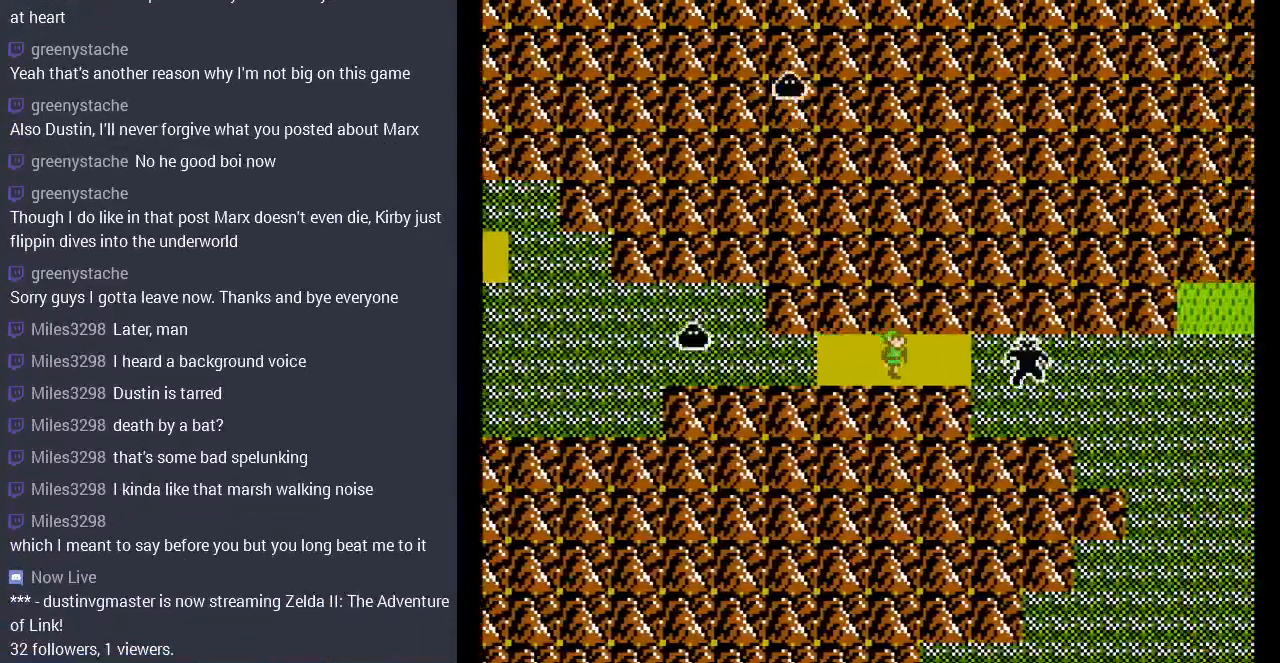
{"buttons": [], "events": []}
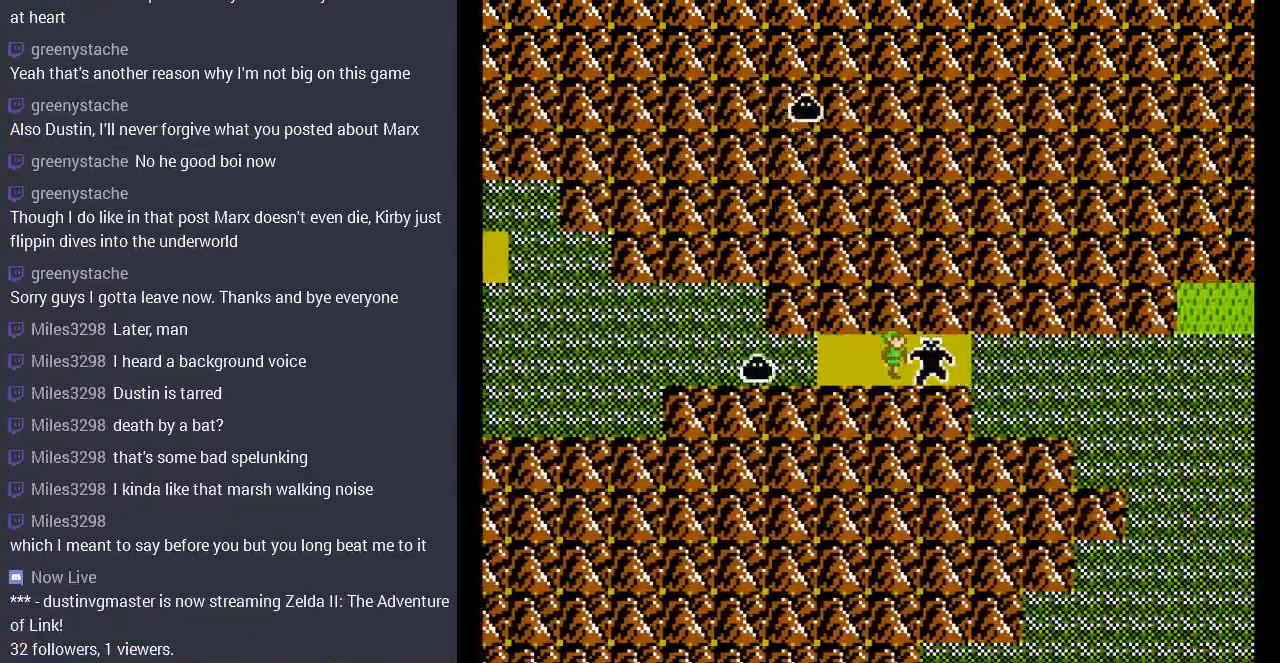
{"buttons": [], "events": []}
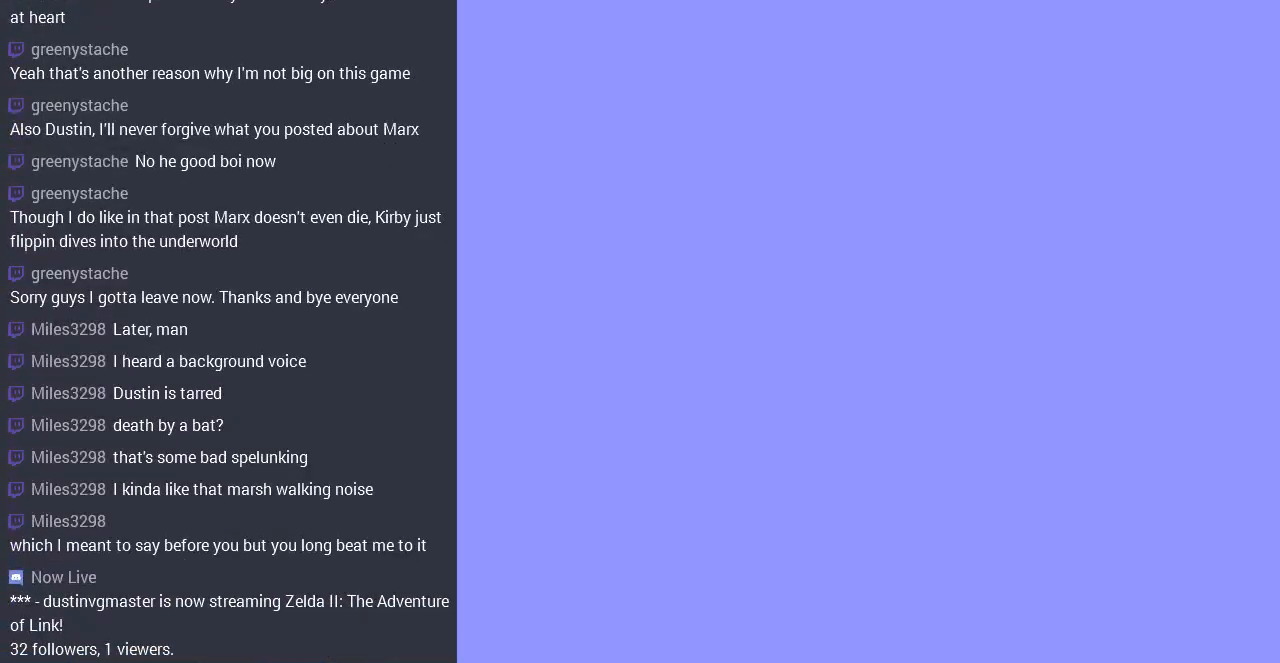
{"buttons": ["DPAD_LEFT"], "events": [[267, "DPAD_LEFT", "down"]]}
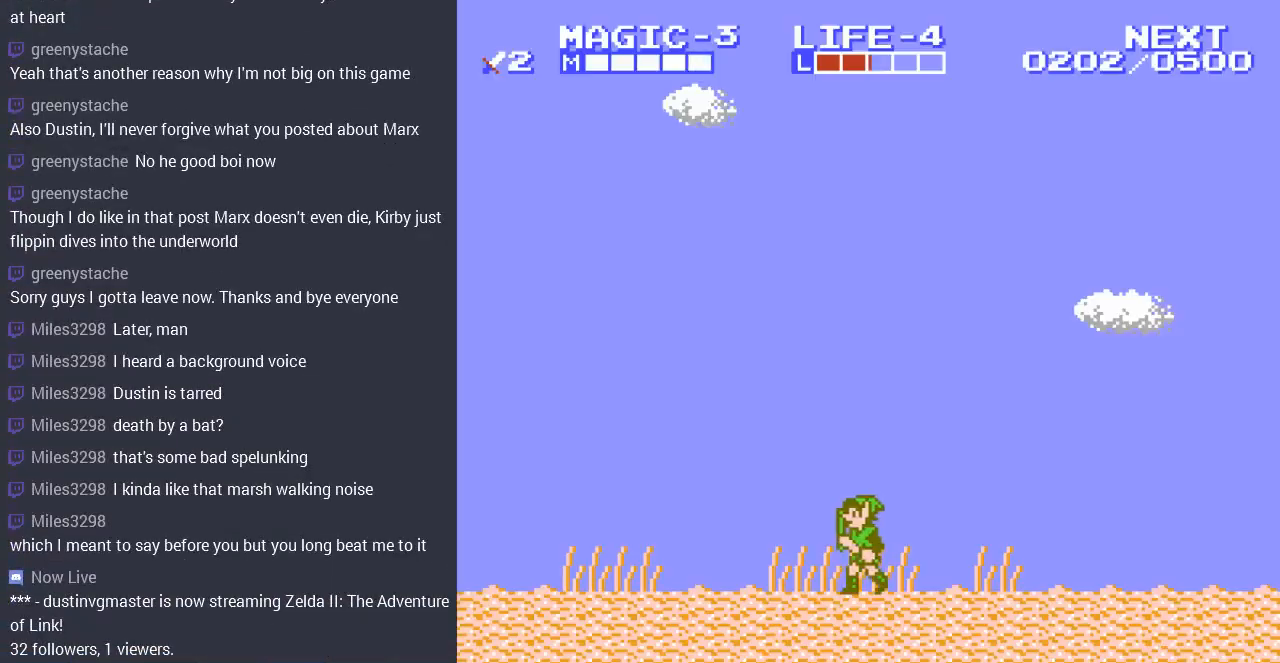
{"buttons": ["DPAD_LEFT"], "events": [[100, "A", "down"], [300, "A", "up"]]}
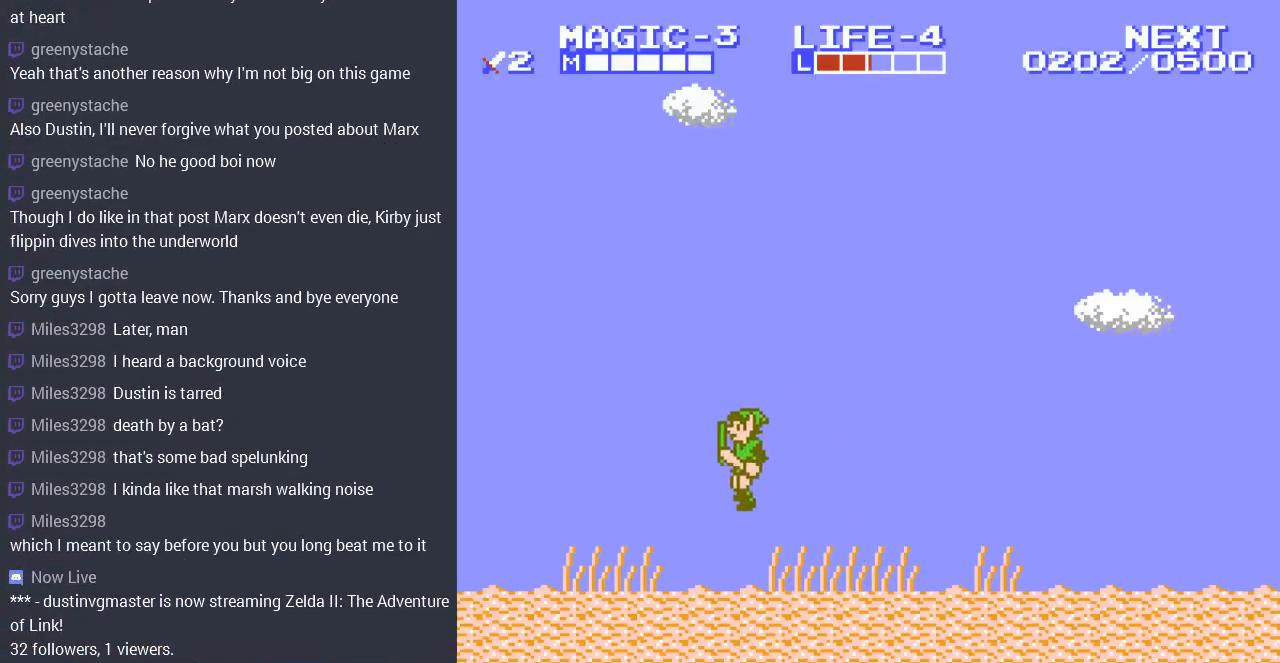
{"buttons": ["DPAD_LEFT"], "events": [[133, "A", "down"], [333, "A", "up"]]}
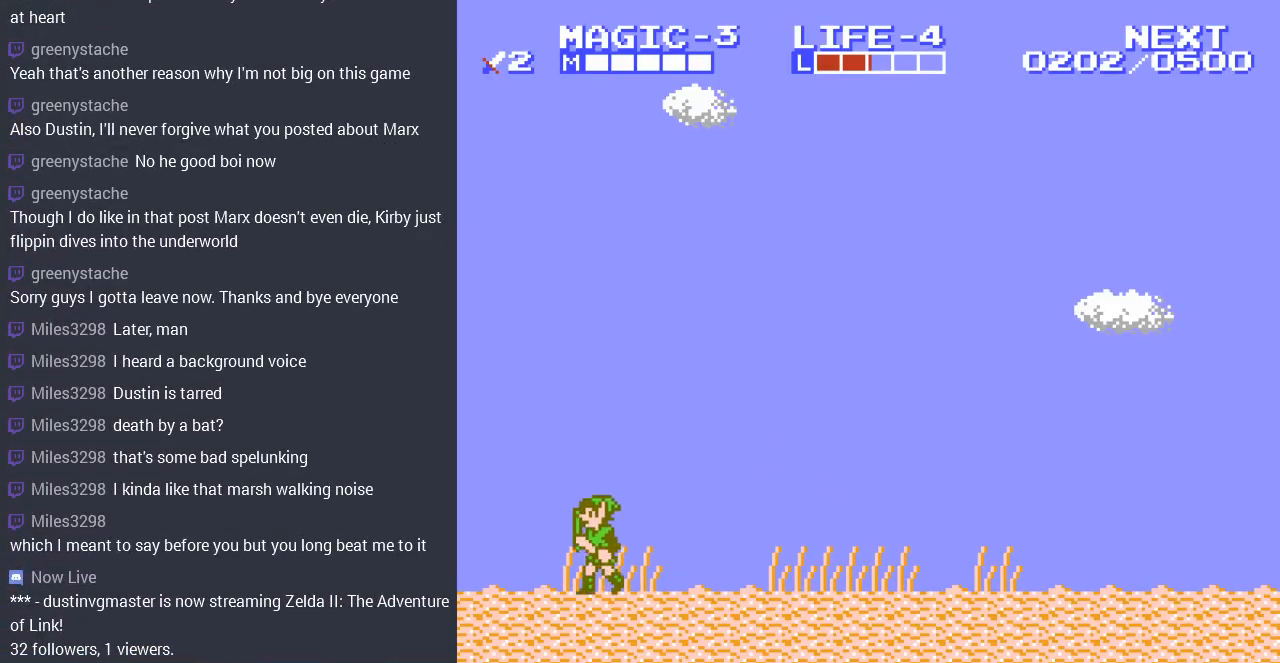
{"buttons": ["DPAD_LEFT"], "events": [[33, "A", "down"], [200, "A", "up"]]}
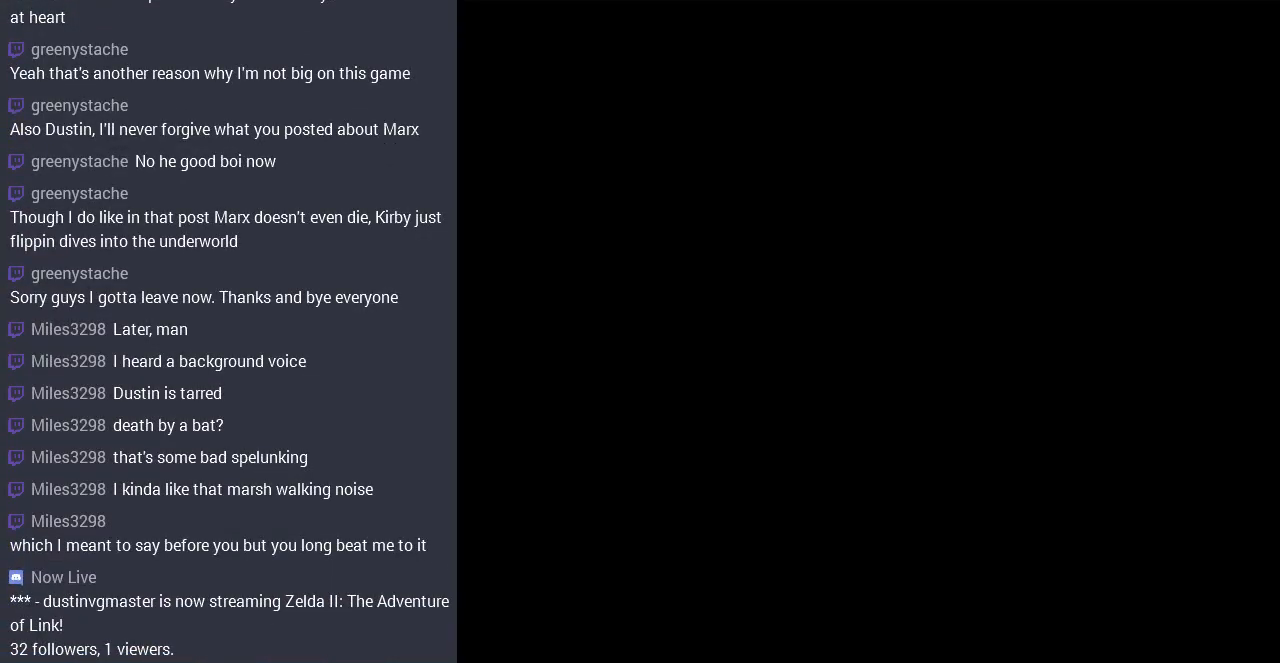
{"buttons": ["DPAD_LEFT"], "events": [[167, "DPAD_LEFT", "up"], [267, "DPAD_LEFT", "down"]]}
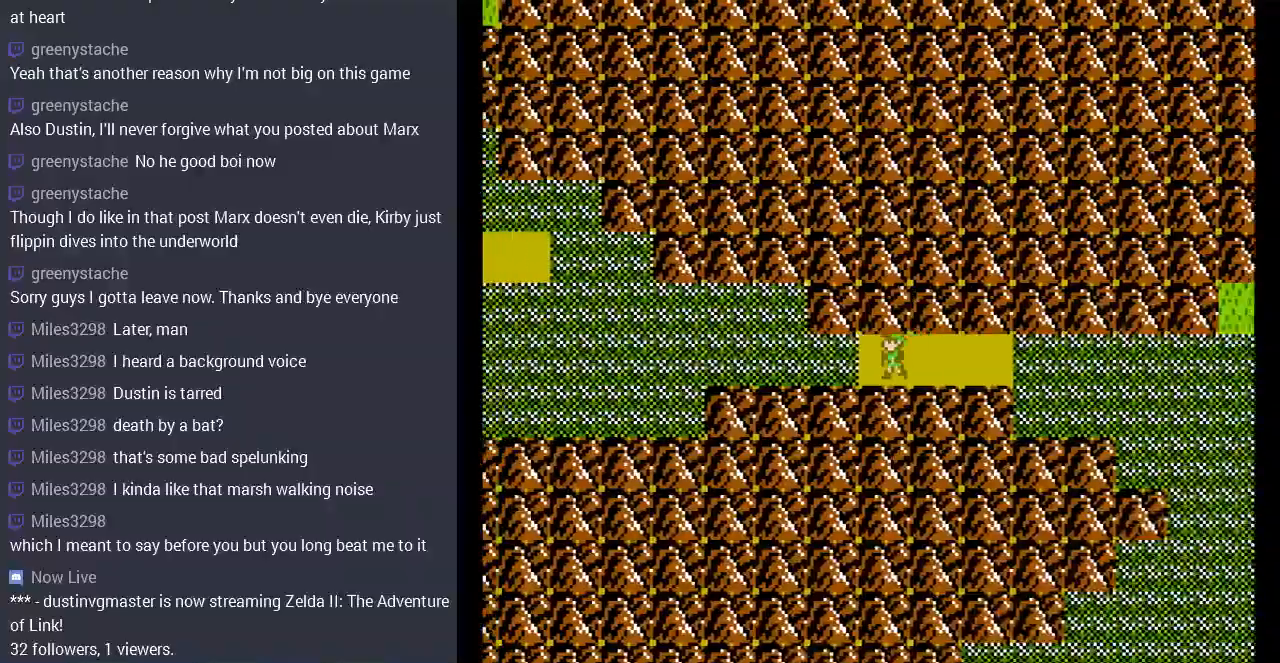
{"buttons": ["DPAD_LEFT"], "events": []}
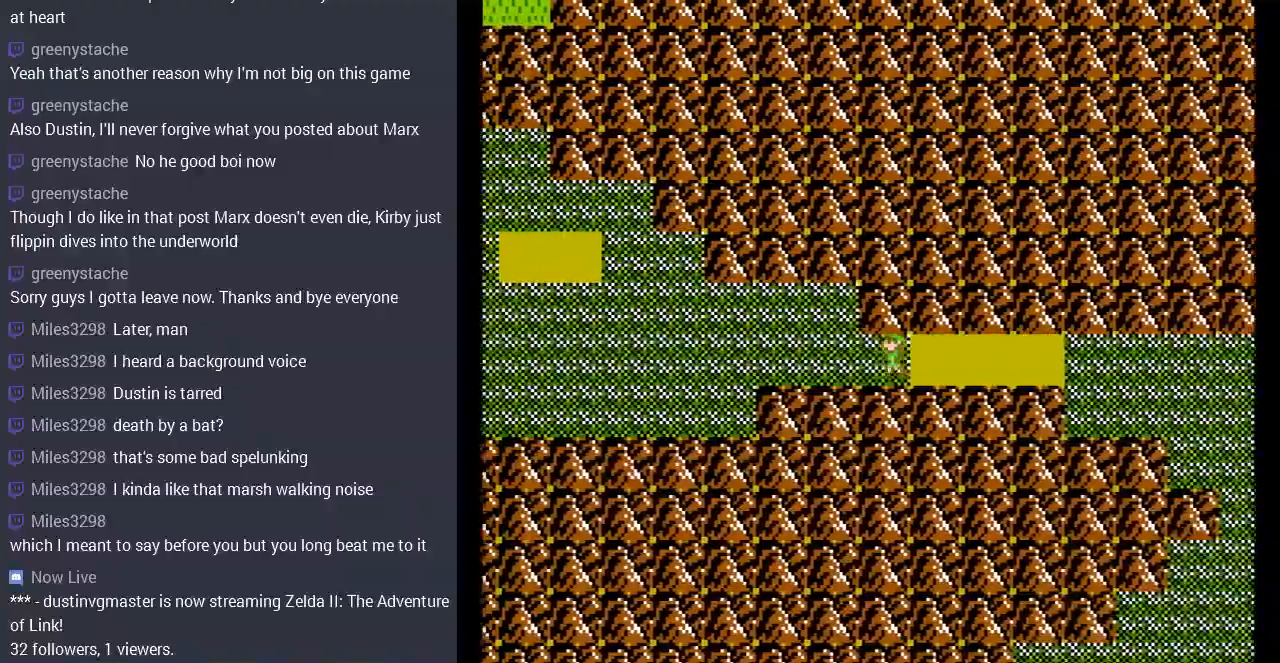
{"buttons": ["DPAD_LEFT"], "events": []}
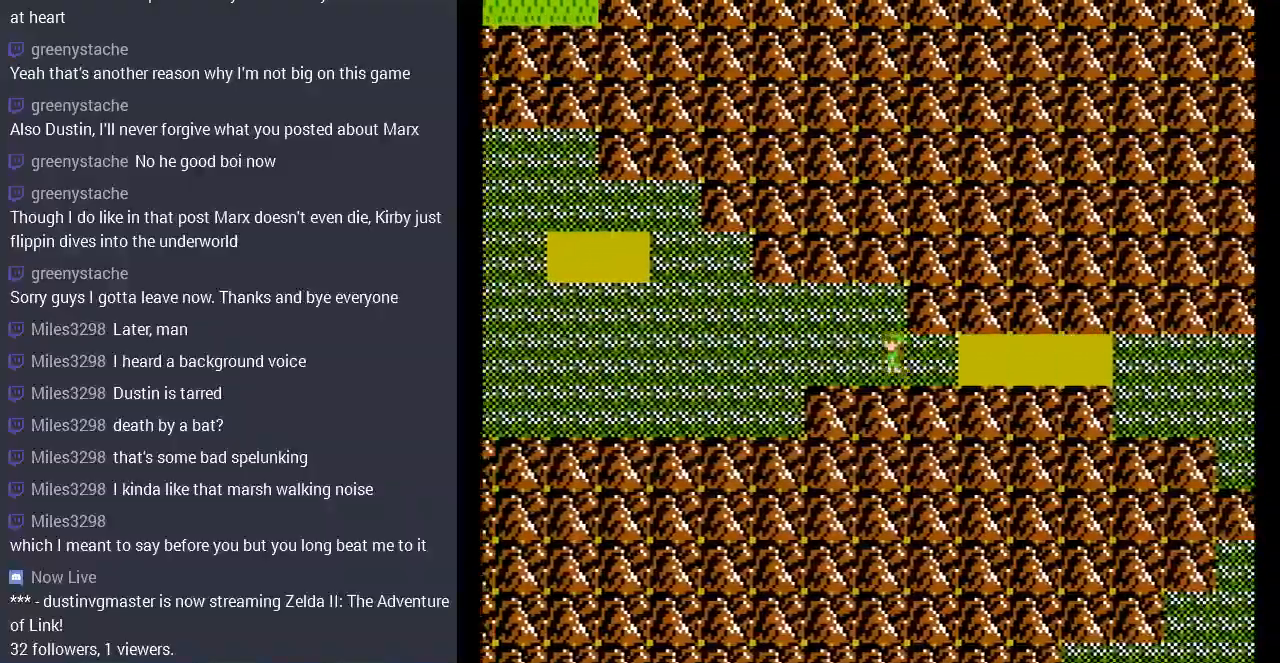
{"buttons": ["DPAD_LEFT"], "events": []}
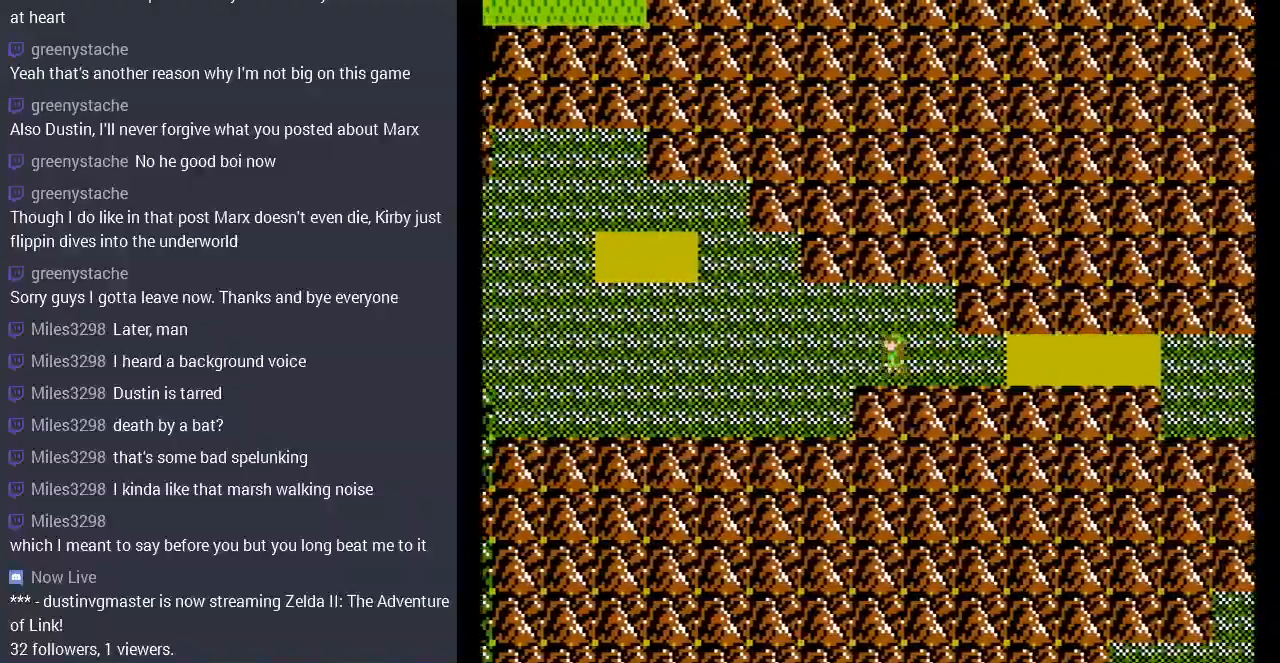
{"buttons": ["DPAD_LEFT"], "events": []}
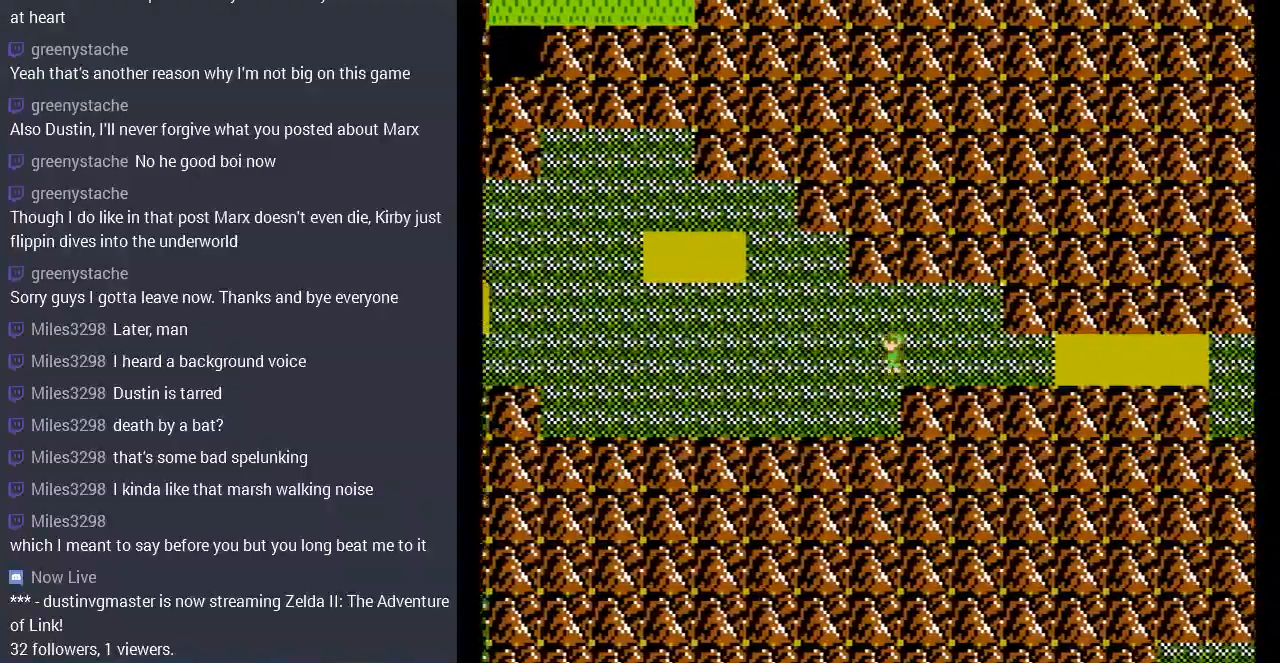
{"buttons": ["DPAD_LEFT"], "events": []}